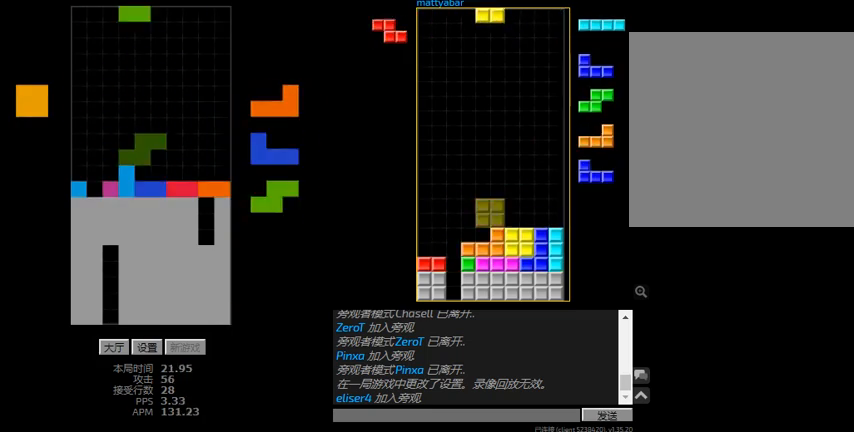
Gameplay with keyboard; each line is a JSON object with the keys held at the frame after it. "events" lists presses ("down") and releases ("up") of "hd", "l", "left", "r", "right" and "sd" between this image and that frame as [ms after this image, input, new state], when the widget could be followed in between. No other keys are recorded. Mouse input is not recorded. Key names are as the overlay labels them; some are game actions (e.g. jump) rather than physical keys.
{"keys": ["hd"], "events": [[34, "l", "down"], [34, "left", "down"], [100, "hd", "up"], [167, "hd", "down"], [167, "left", "up"], [200, "right", "down"], [267, "hd", "up"], [367, "l", "up"], [367, "left", "down"], [434, "hd", "down"], [434, "right", "up"], [467, "left", "up"]]}
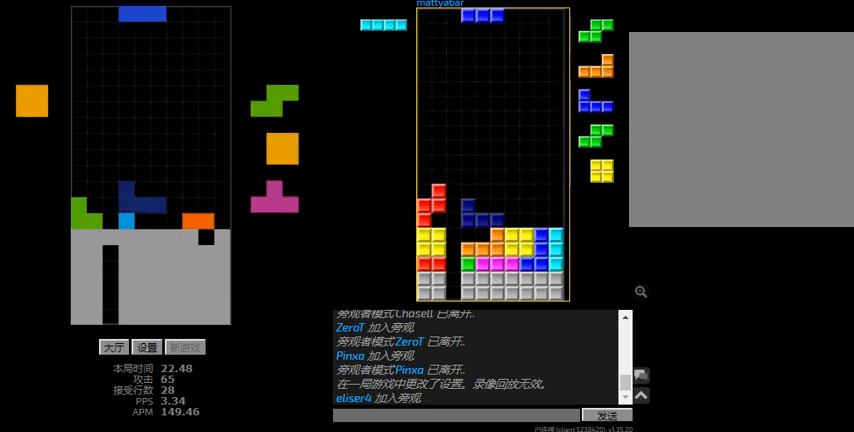
{"keys": ["right"], "events": [[67, "hd", "up"], [67, "r", "down"], [134, "right", "down"], [334, "hd", "down"], [334, "r", "up"], [334, "right", "up"], [434, "right", "down"], [467, "hd", "up"]]}
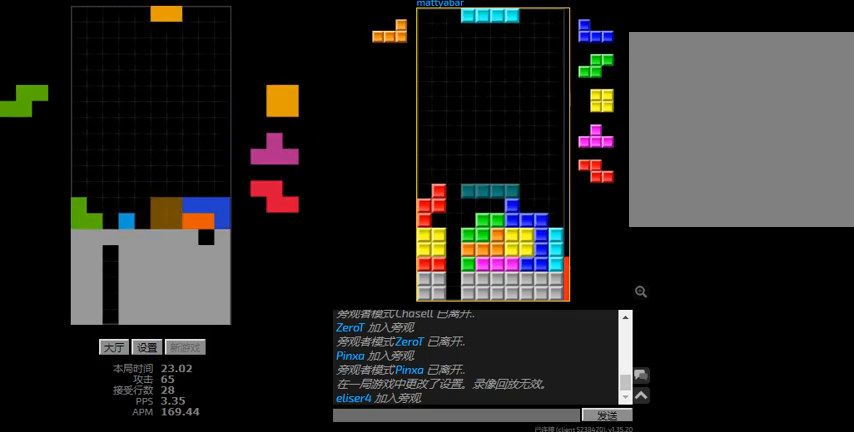
{"keys": ["left"], "events": [[34, "right", "up"], [67, "hd", "down"], [134, "l", "down"], [267, "hd", "up"], [267, "l", "up"], [300, "hd", "down"], [334, "l", "down"], [367, "left", "down"], [400, "hd", "up"], [434, "l", "up"]]}
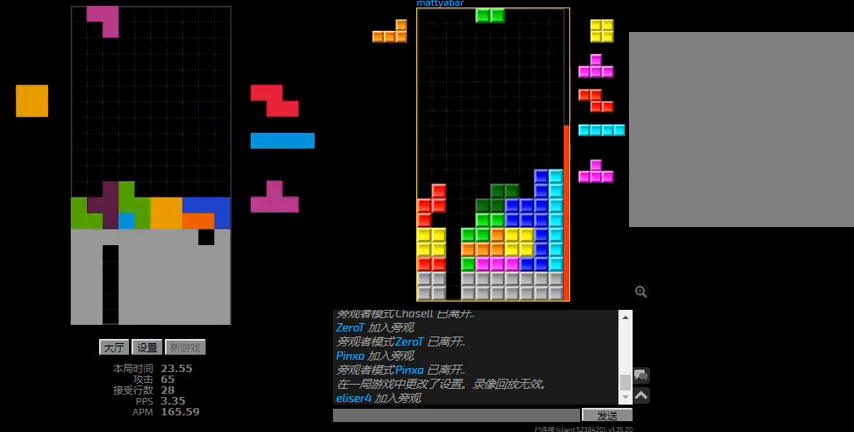
{"keys": [], "events": [[34, "hd", "down"], [134, "hd", "up"], [200, "hd", "down"], [234, "left", "up"], [267, "right", "down"], [300, "r", "down"], [367, "hd", "up"], [500, "r", "up"], [500, "right", "up"]]}
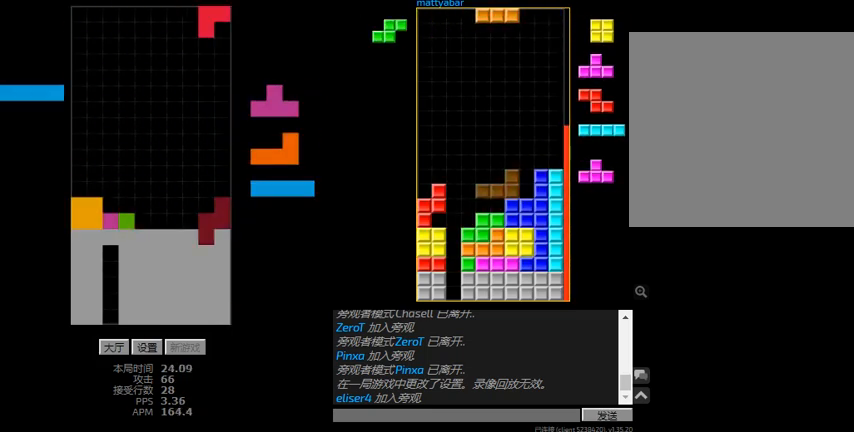
{"keys": ["right"], "events": [[134, "left", "down"], [367, "hd", "down"], [367, "left", "up"], [400, "l", "down"], [400, "right", "down"], [500, "hd", "up"], [500, "l", "up"]]}
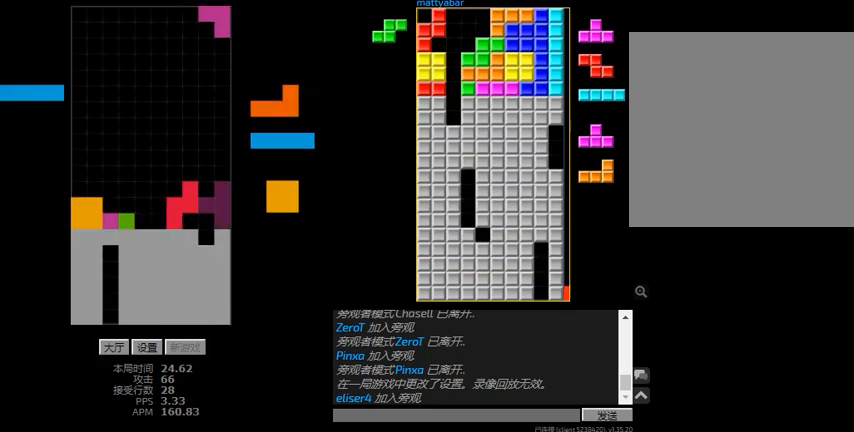
{"keys": ["l", "left"], "events": [[100, "sd", "down"], [200, "l", "down"], [234, "hd", "down"], [267, "right", "up"], [267, "sd", "up"], [334, "hd", "up"], [334, "l", "up"], [334, "r", "down"], [400, "hd", "down"], [400, "r", "up"], [467, "l", "down"], [467, "left", "down"], [500, "hd", "up"]]}
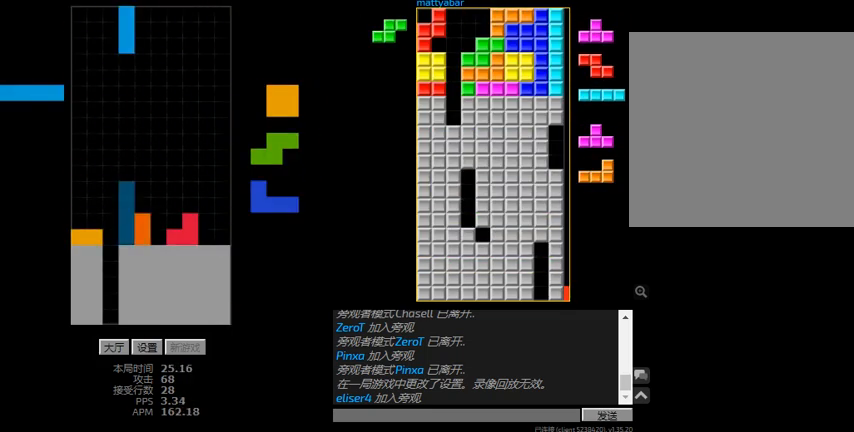
{"keys": ["hd"], "events": [[67, "l", "up"], [200, "hd", "down"], [200, "left", "up"], [267, "right", "down"], [334, "hd", "up"], [434, "right", "up"], [467, "hd", "down"]]}
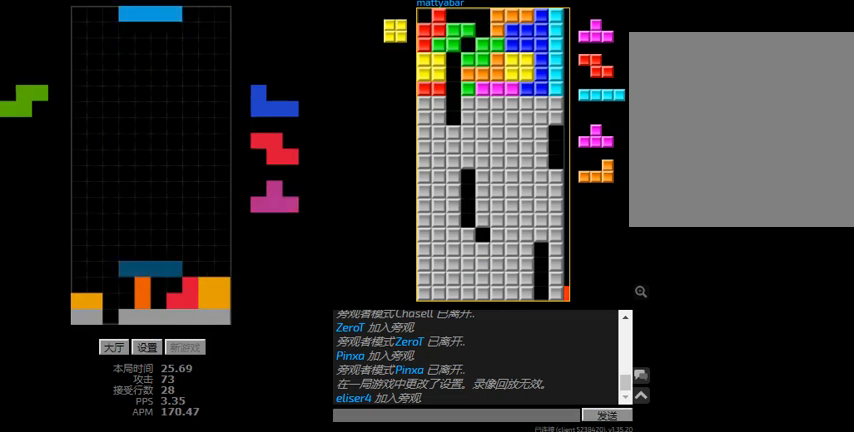
{"keys": ["right"], "events": [[100, "hd", "up"], [100, "l", "down"], [100, "left", "down"], [267, "l", "up"], [267, "left", "up"], [300, "hd", "down"], [400, "hd", "up"], [467, "right", "down"]]}
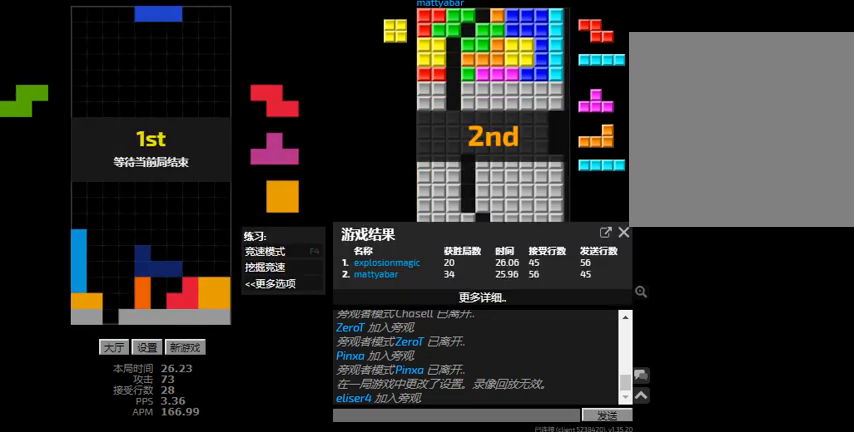
{"keys": [], "events": [[167, "right", "up"], [200, "hd", "down"], [267, "r", "down"], [267, "right", "down"], [300, "hd", "up"], [334, "r", "up"], [334, "right", "up"]]}
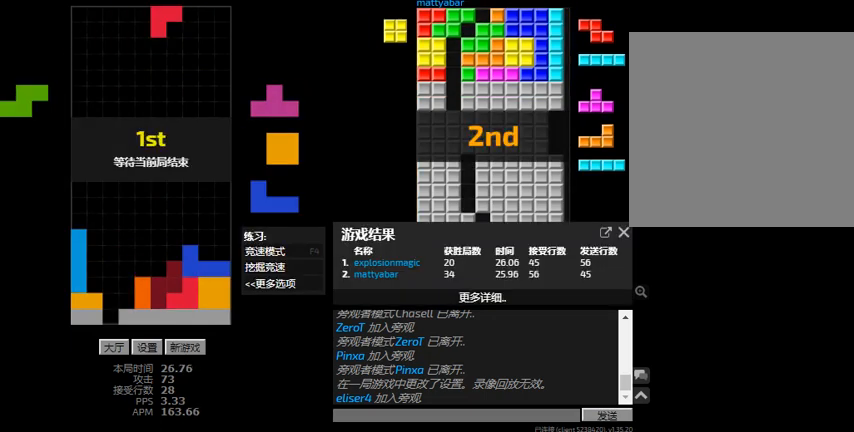
{"keys": [], "events": []}
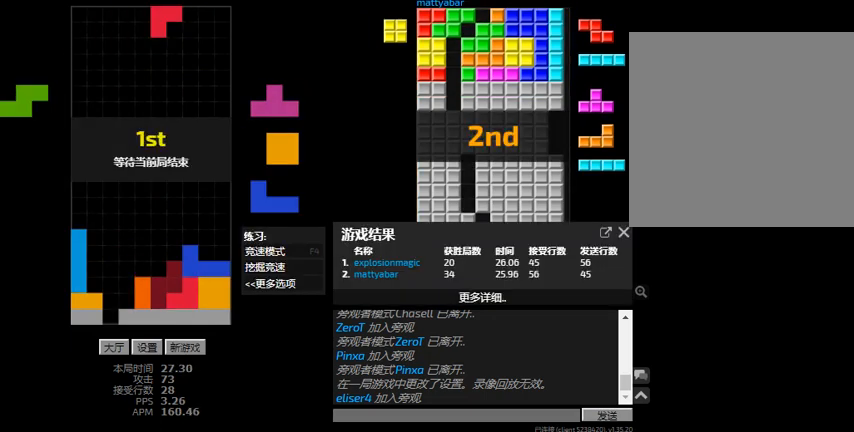
{"keys": [], "events": []}
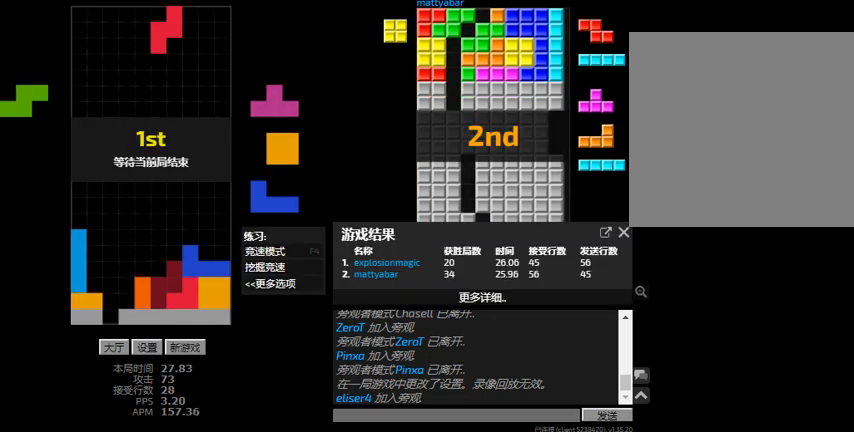
{"keys": [], "events": []}
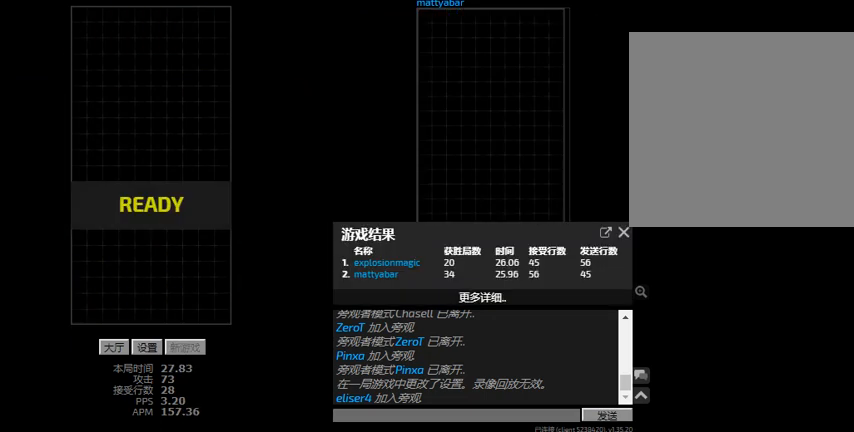
{"keys": [], "events": []}
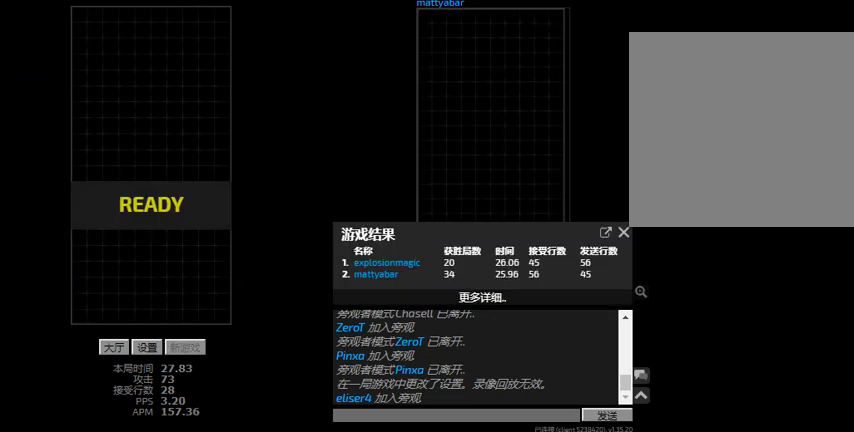
{"keys": [], "events": []}
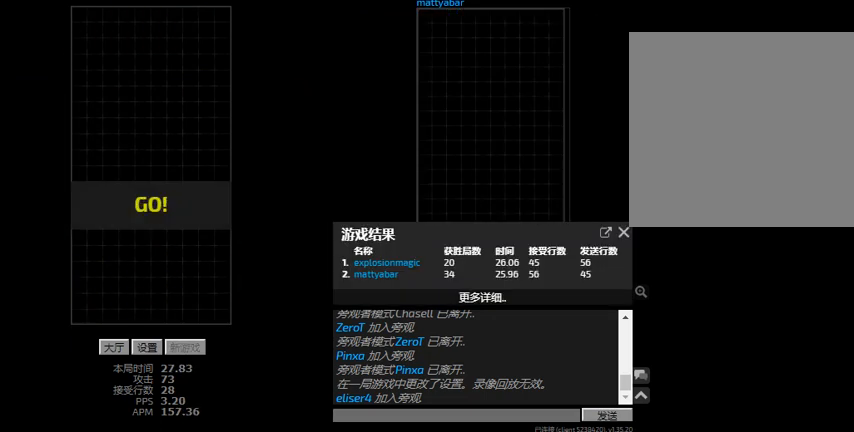
{"keys": [], "events": []}
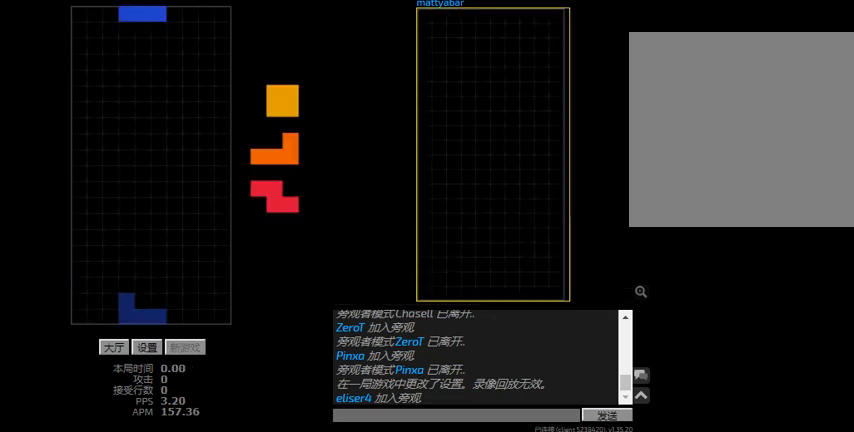
{"keys": ["right"], "events": [[500, "right", "down"]]}
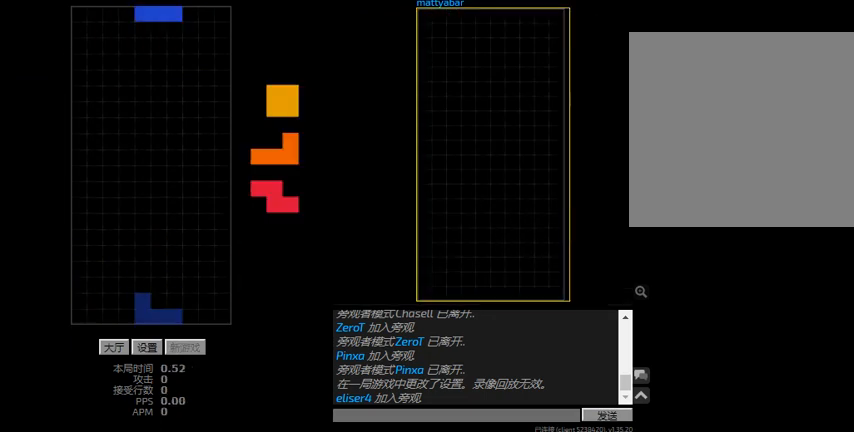
{"keys": ["r", "right"], "events": [[200, "hd", "down"], [434, "hd", "up"], [434, "r", "down"]]}
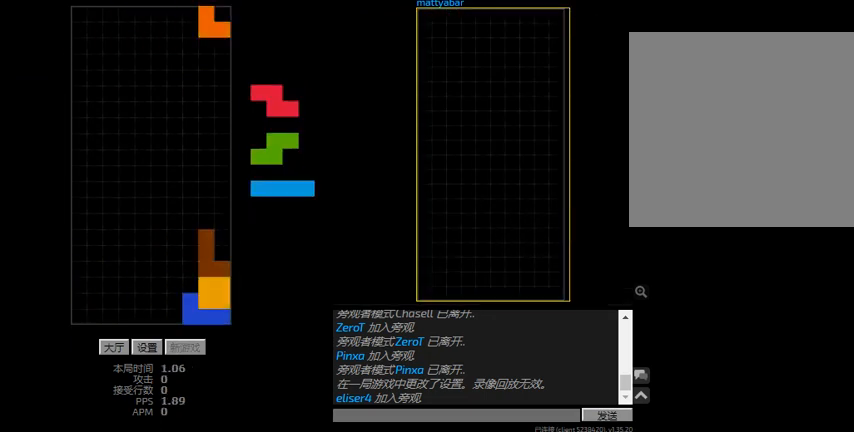
{"keys": ["hd", "r"], "events": [[167, "r", "up"], [167, "right", "up"], [300, "hd", "down"], [334, "left", "down"], [400, "left", "up"], [500, "r", "down"]]}
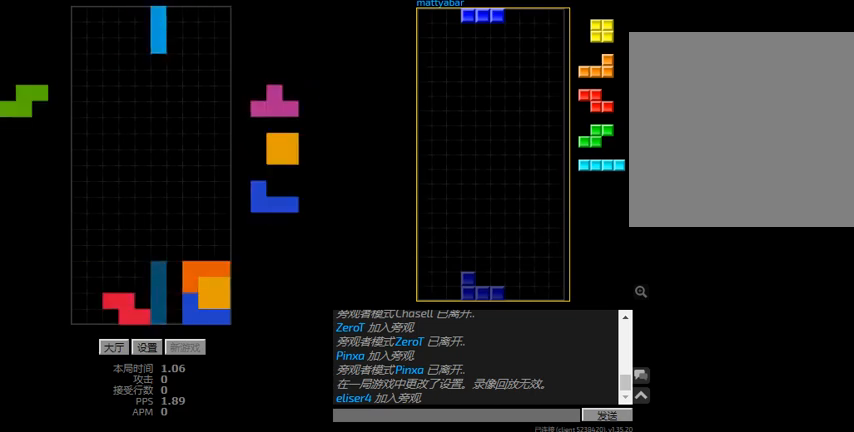
{"keys": ["hd"], "events": [[34, "hd", "up"], [34, "right", "down"], [100, "hd", "down"], [100, "r", "up"], [100, "right", "up"], [200, "l", "down"], [267, "hd", "up"], [300, "right", "down"], [334, "l", "up"], [367, "hd", "down"], [400, "right", "up"]]}
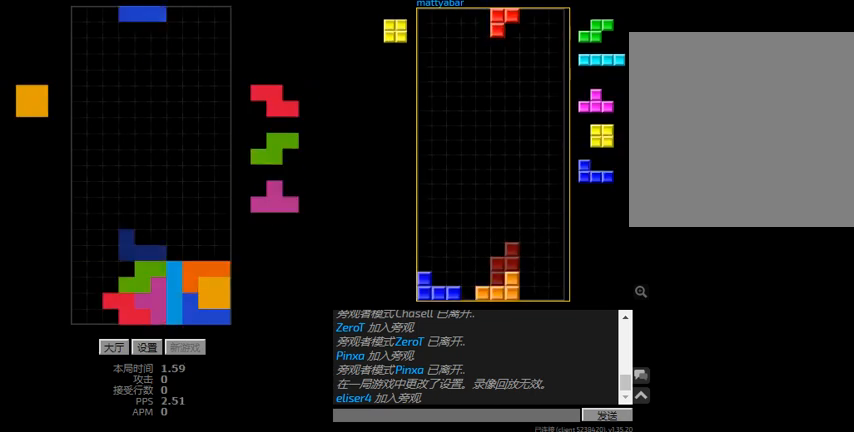
{"keys": ["hd", "left"], "events": [[134, "hd", "up"], [134, "left", "down"], [300, "hd", "down"], [434, "hd", "up"], [500, "hd", "down"]]}
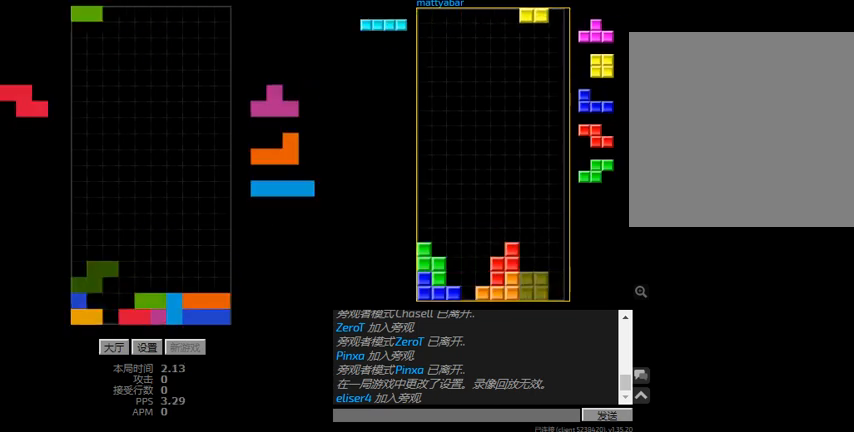
{"keys": [], "events": [[134, "hd", "up"], [267, "hd", "down"], [267, "left", "up"], [367, "hd", "up"], [367, "r", "down"], [467, "r", "up"]]}
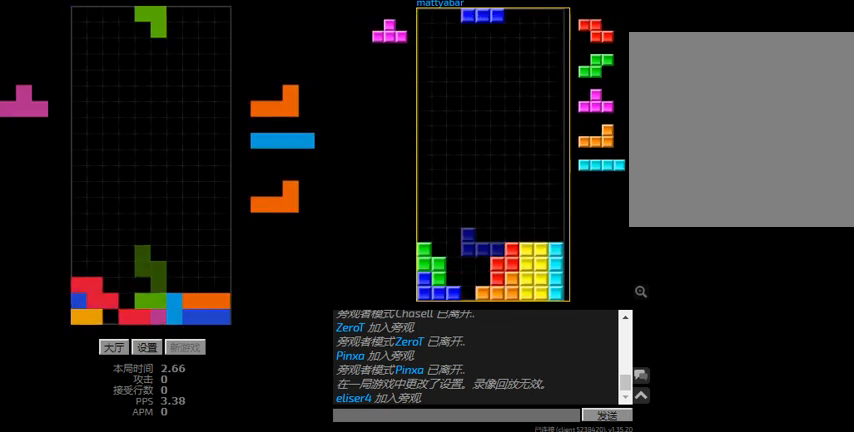
{"keys": [], "events": [[34, "hd", "down"], [100, "right", "down"], [134, "hd", "up"], [300, "right", "up"], [434, "left", "down"], [500, "left", "up"]]}
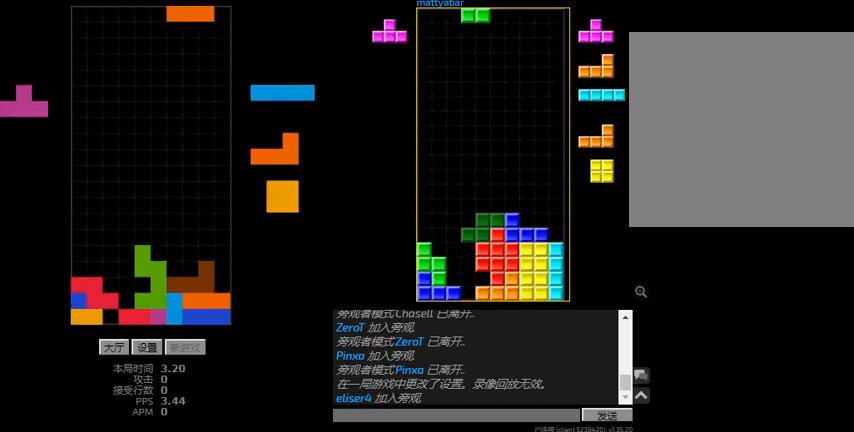
{"keys": ["right"], "events": [[34, "hd", "down"], [100, "right", "down"], [134, "r", "down"], [200, "hd", "up"], [267, "r", "up"], [300, "hd", "down"], [334, "r", "down"], [400, "hd", "up"], [434, "r", "up"]]}
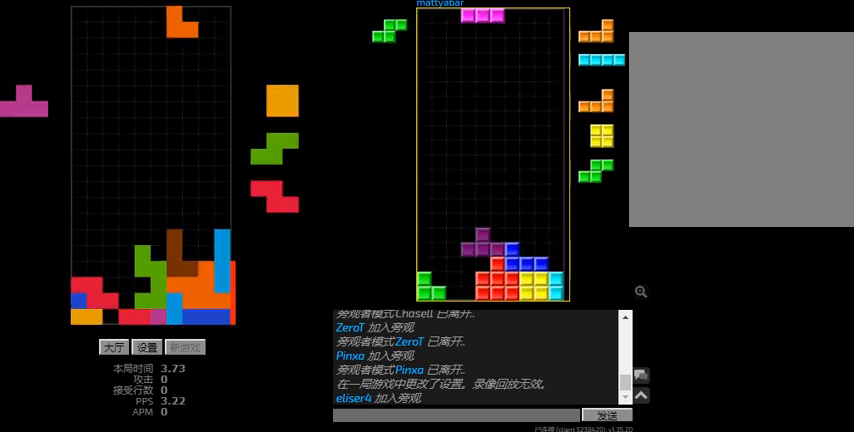
{"keys": ["sd"], "events": [[67, "hd", "down"], [167, "hd", "up"], [234, "left", "down"], [300, "hd", "down"], [300, "right", "up"], [367, "l", "down"], [367, "left", "up"], [400, "left", "down"], [400, "sd", "down"], [434, "hd", "up"], [467, "l", "up"], [467, "left", "up"]]}
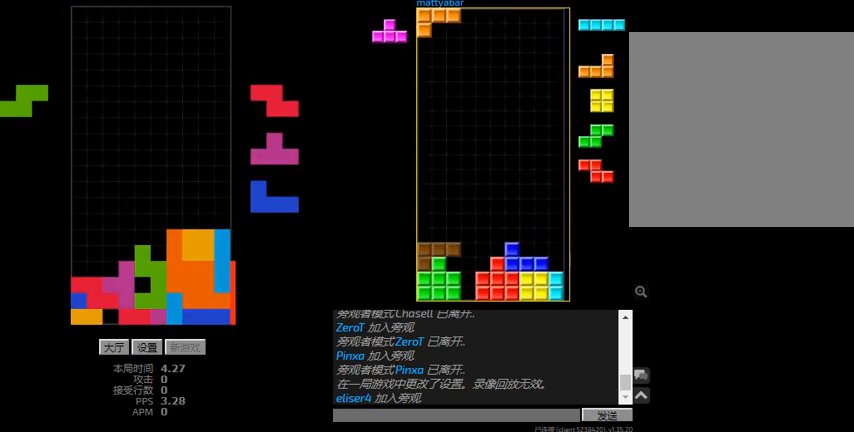
{"keys": ["l", "left", "sd"], "events": [[100, "l", "down"], [134, "hd", "down"], [134, "sd", "up"], [200, "l", "up"], [200, "left", "down"], [234, "hd", "up"], [234, "r", "down"], [367, "left", "up"], [367, "r", "up"], [400, "hd", "down"], [434, "l", "down"], [467, "left", "down"], [500, "hd", "up"], [500, "sd", "down"]]}
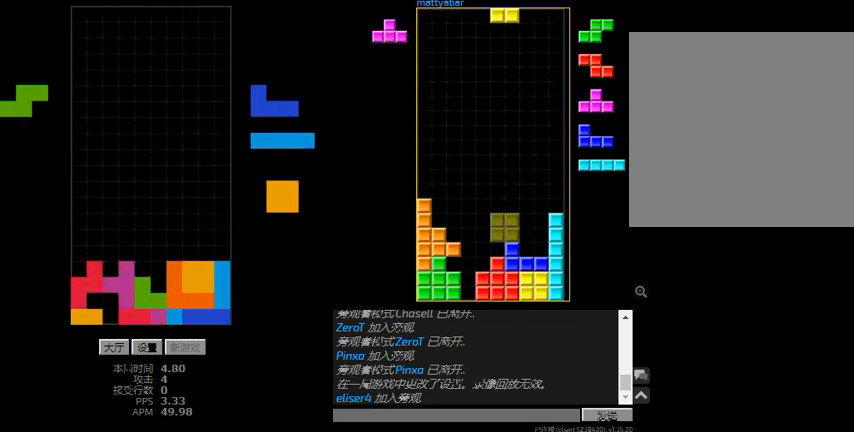
{"keys": ["hd"], "events": [[100, "left", "up"], [167, "hd", "down"], [167, "sd", "up"], [234, "l", "up"], [300, "hd", "up"], [300, "r", "down"], [434, "r", "up"], [467, "hd", "down"]]}
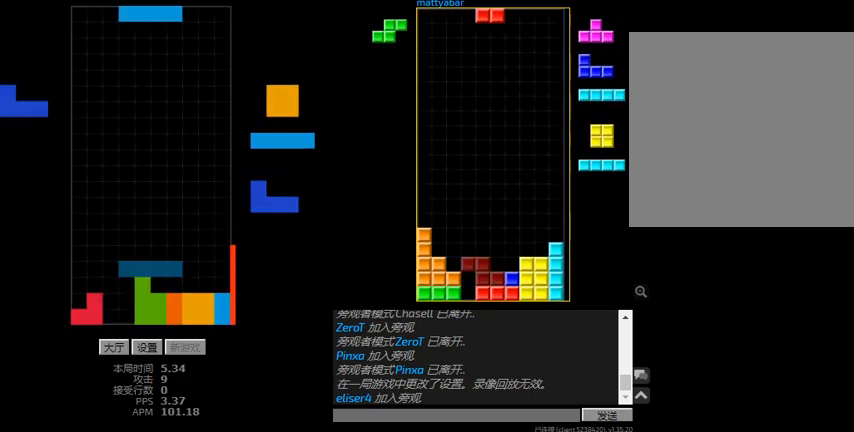
{"keys": [], "events": [[34, "hd", "up"]]}
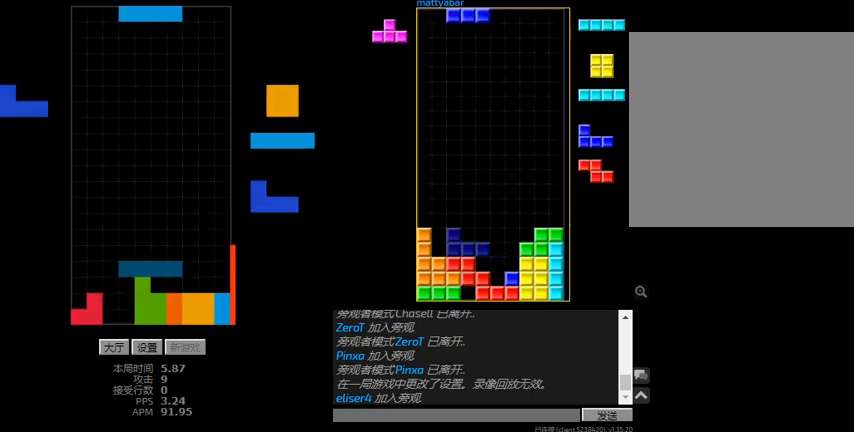
{"keys": ["right"], "events": [[434, "right", "down"]]}
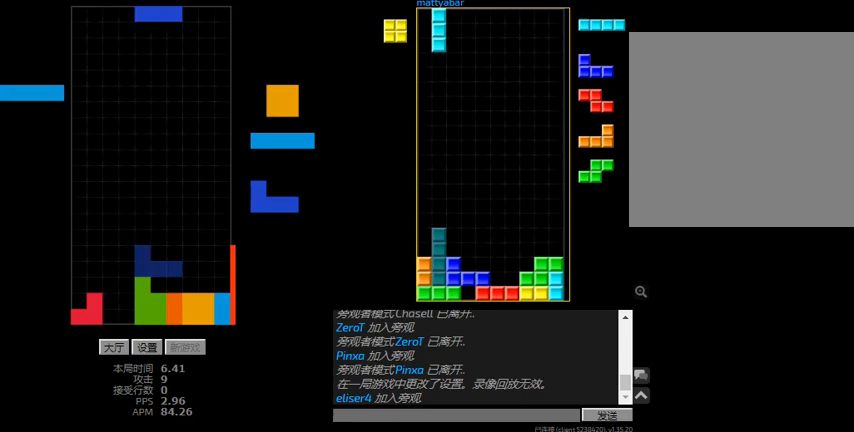
{"keys": ["hd"], "events": [[100, "hd", "down"], [234, "hd", "up"], [234, "right", "up"], [467, "hd", "down"]]}